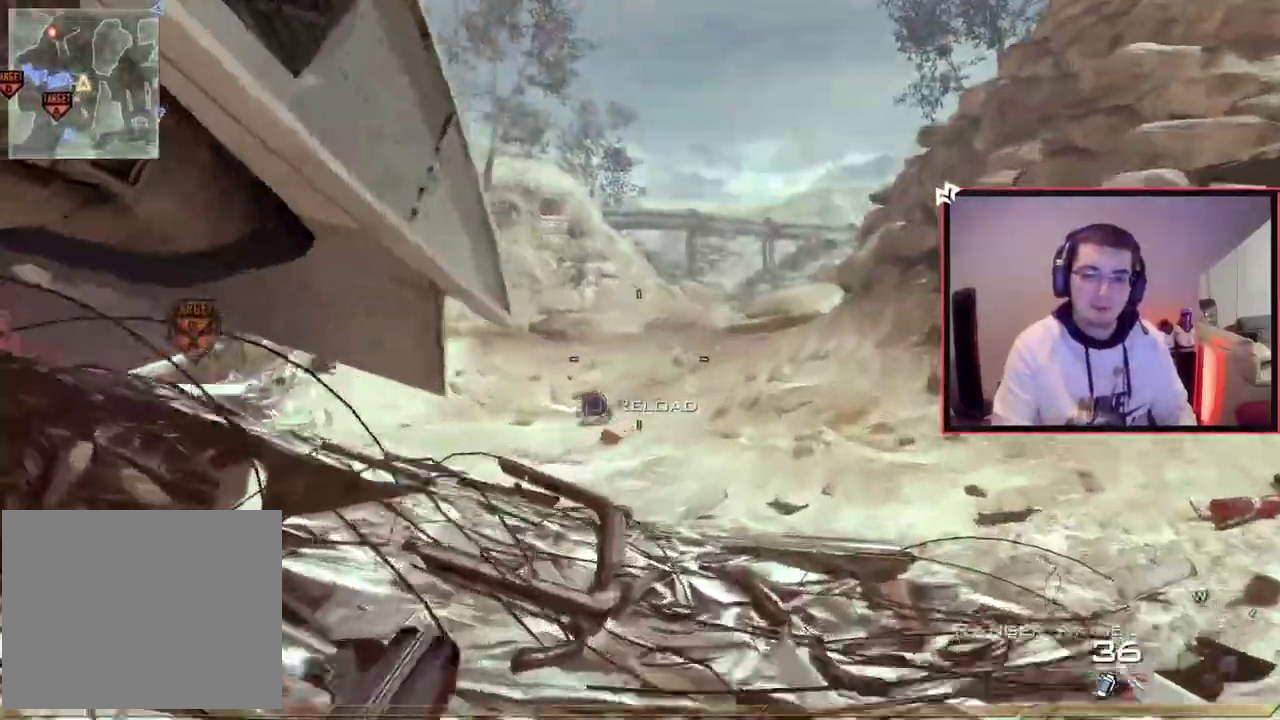
Gameplay with a controller (PlayStation layout); each line is a JSON object with the inputs held at the frame after it (dt_ms = milliseconds from this image to that frame). "events" lists button and stick changes between this image and that frame as [ms after this image, input, new state], when the widget could be followed in between. Not read: L1 R1.
{"dt_ms": 701, "buttons": ["TRIANGLE"], "left_stick": "up-right", "right_stick": "center"}
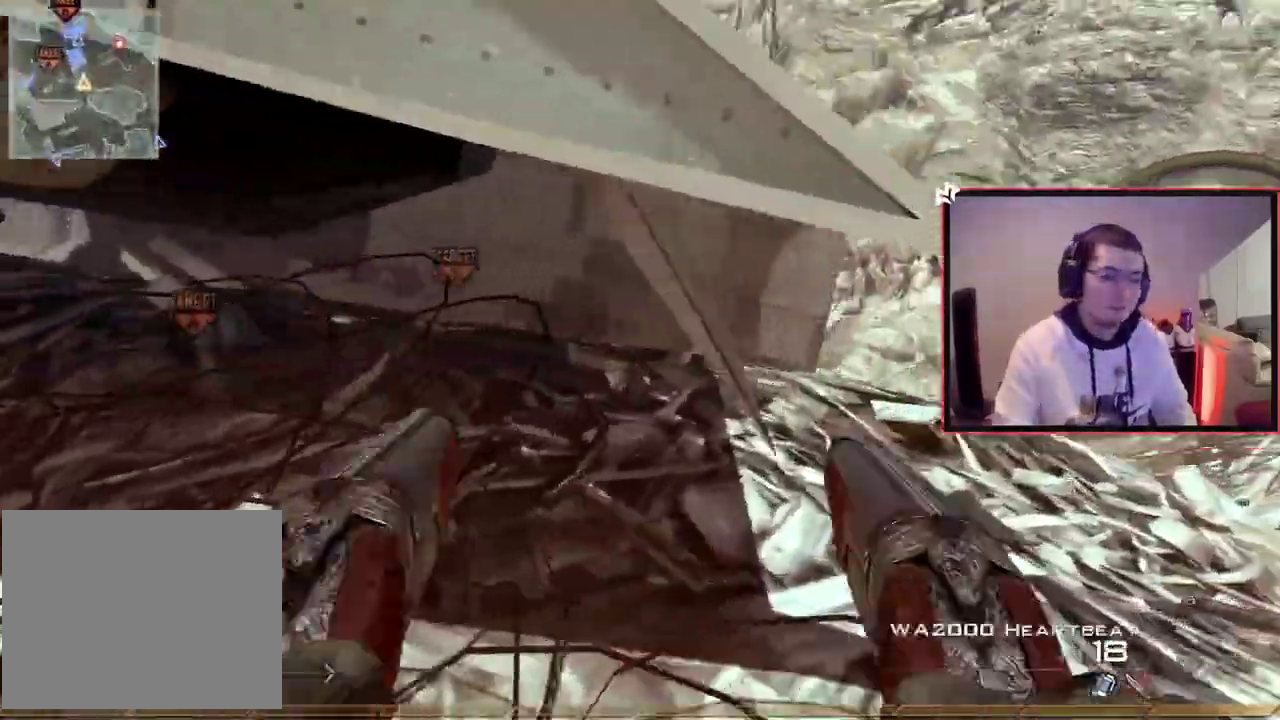
{"dt_ms": 300, "buttons": [], "left_stick": "up-right", "right_stick": "center", "events": [[50, "TRIANGLE", "up"], [117, "TRIANGLE", "down"], [184, "TRIANGLE", "up"]]}
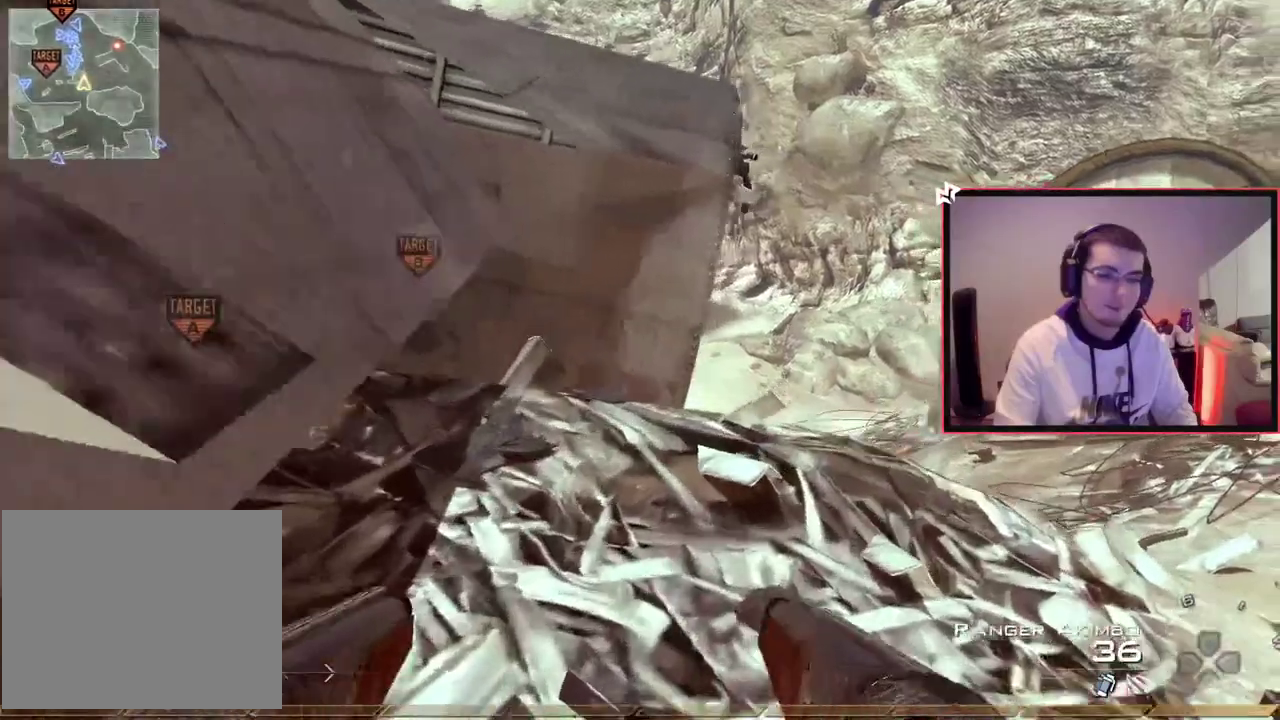
{"dt_ms": 501, "buttons": [], "left_stick": "up-left", "right_stick": "center", "events": [[34, "right_stick", "left"], [251, "right_stick", "center"], [317, "left_stick", "center"], [434, "left_stick", "up-left"]]}
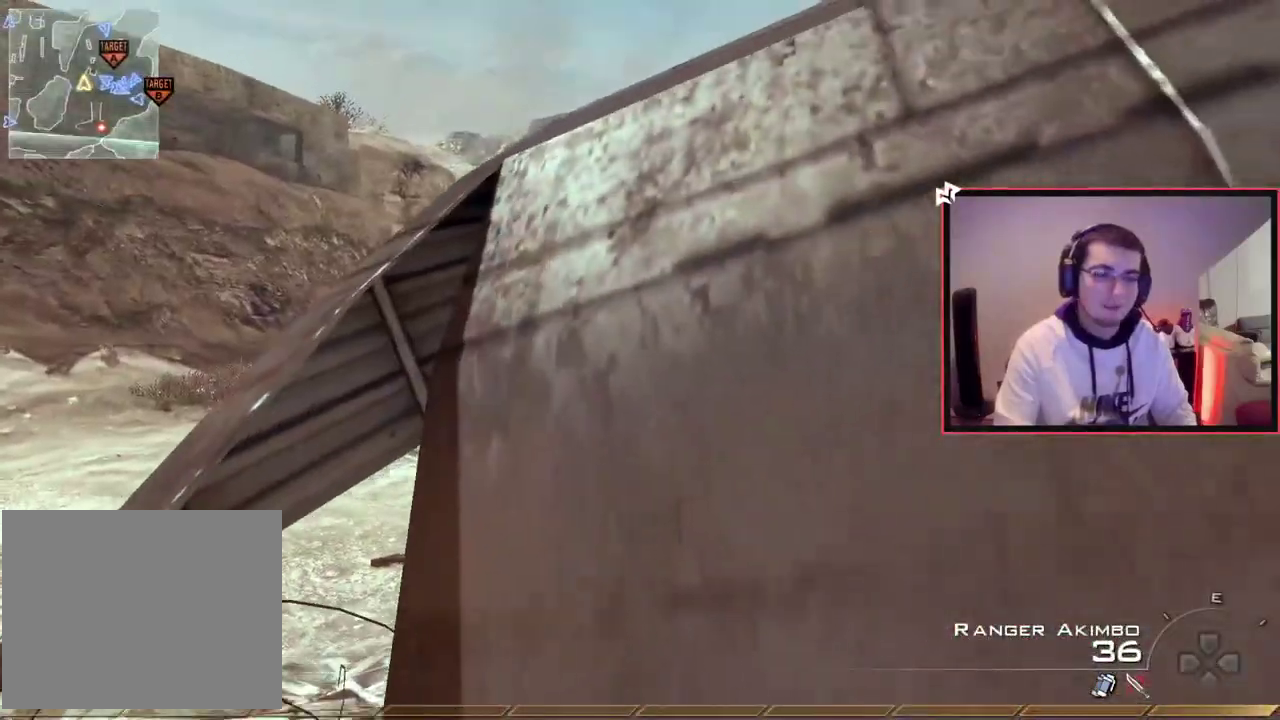
{"dt_ms": 701, "buttons": [], "left_stick": "center", "right_stick": "center", "events": [[50, "CROSS", "down"], [150, "CROSS", "up"], [317, "right_stick", "right"], [417, "right_stick", "center"], [534, "left_stick", "up"], [600, "left_stick", "center"]]}
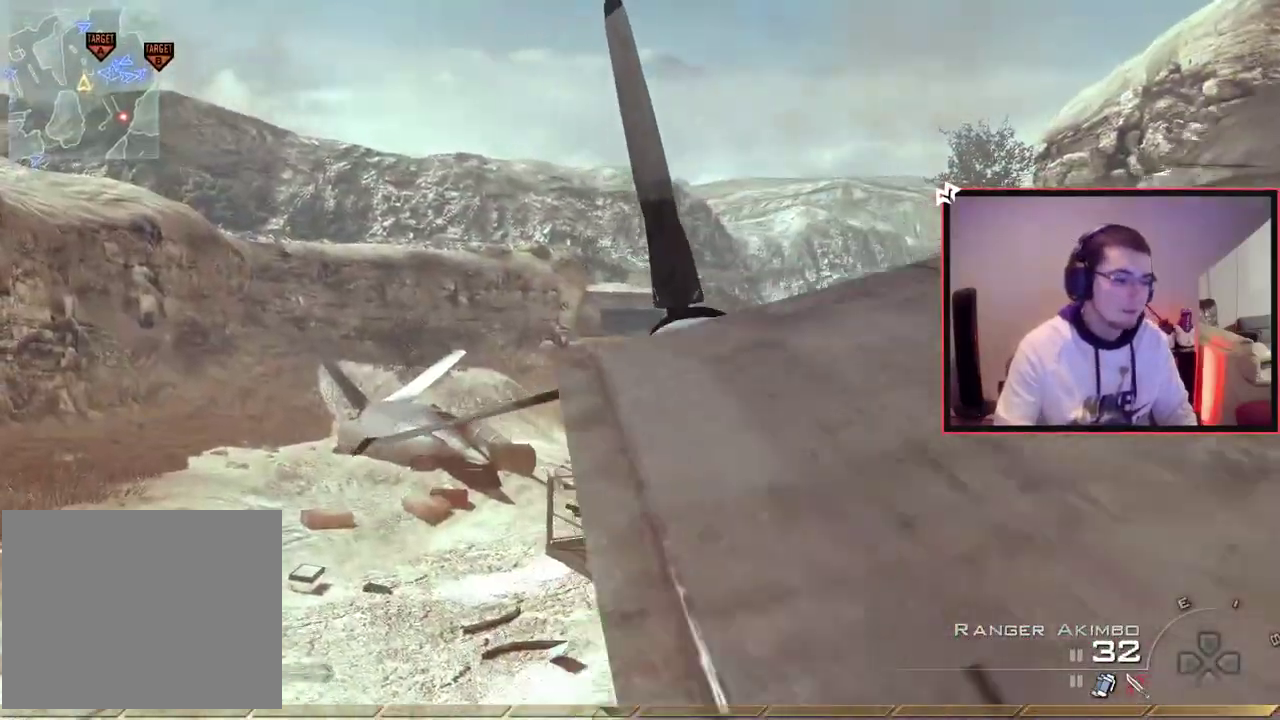
{"dt_ms": 300, "buttons": [], "left_stick": "center", "right_stick": "center", "events": []}
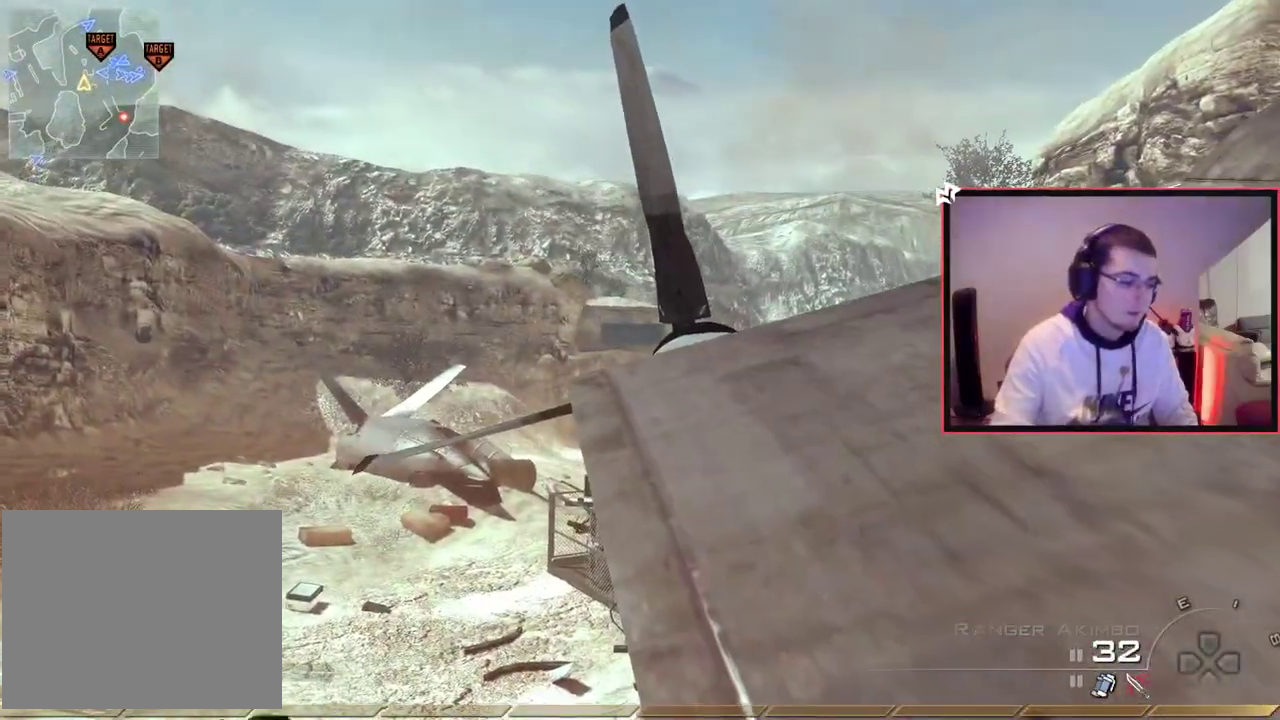
{"dt_ms": 500, "buttons": [], "left_stick": "center", "right_stick": "center", "events": []}
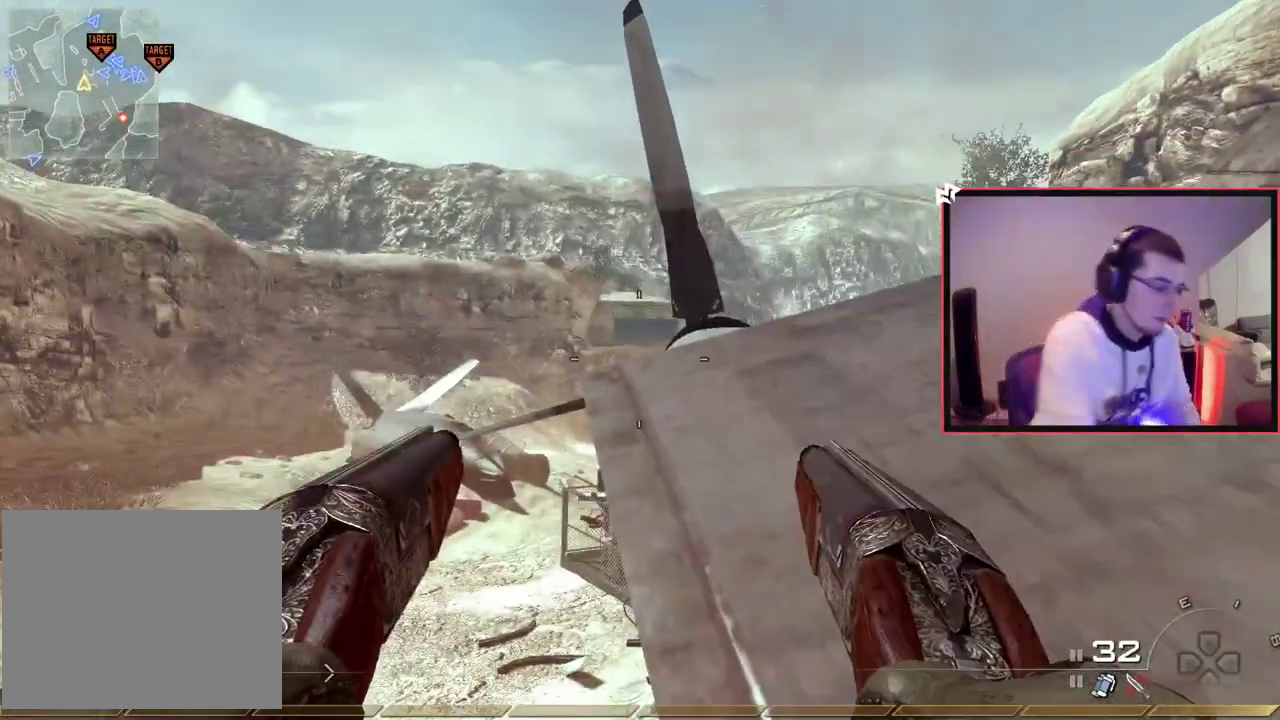
{"dt_ms": 301, "buttons": [], "left_stick": "up-left", "right_stick": "center", "events": [[301, "left_stick", "up-left"]]}
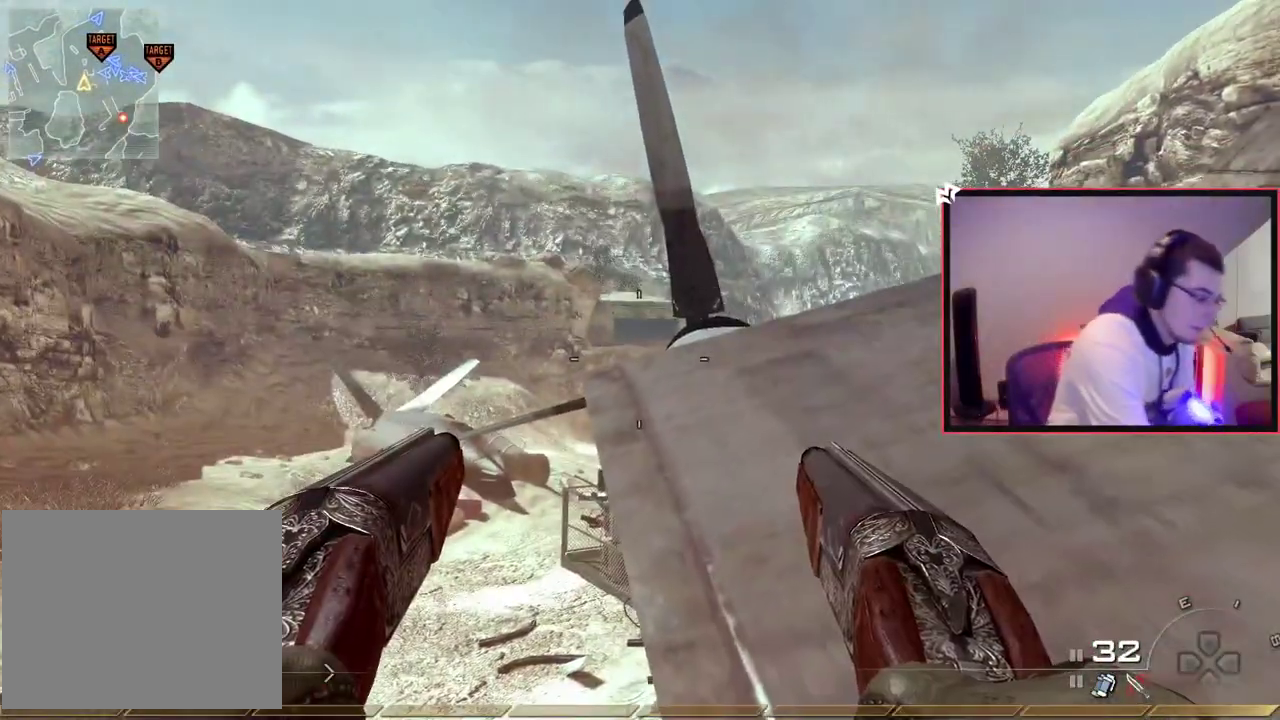
{"dt_ms": 700, "buttons": [], "left_stick": "center", "right_stick": "center", "events": [[50, "left_stick", "down-right"], [166, "left_stick", "up"], [400, "left_stick", "center"]]}
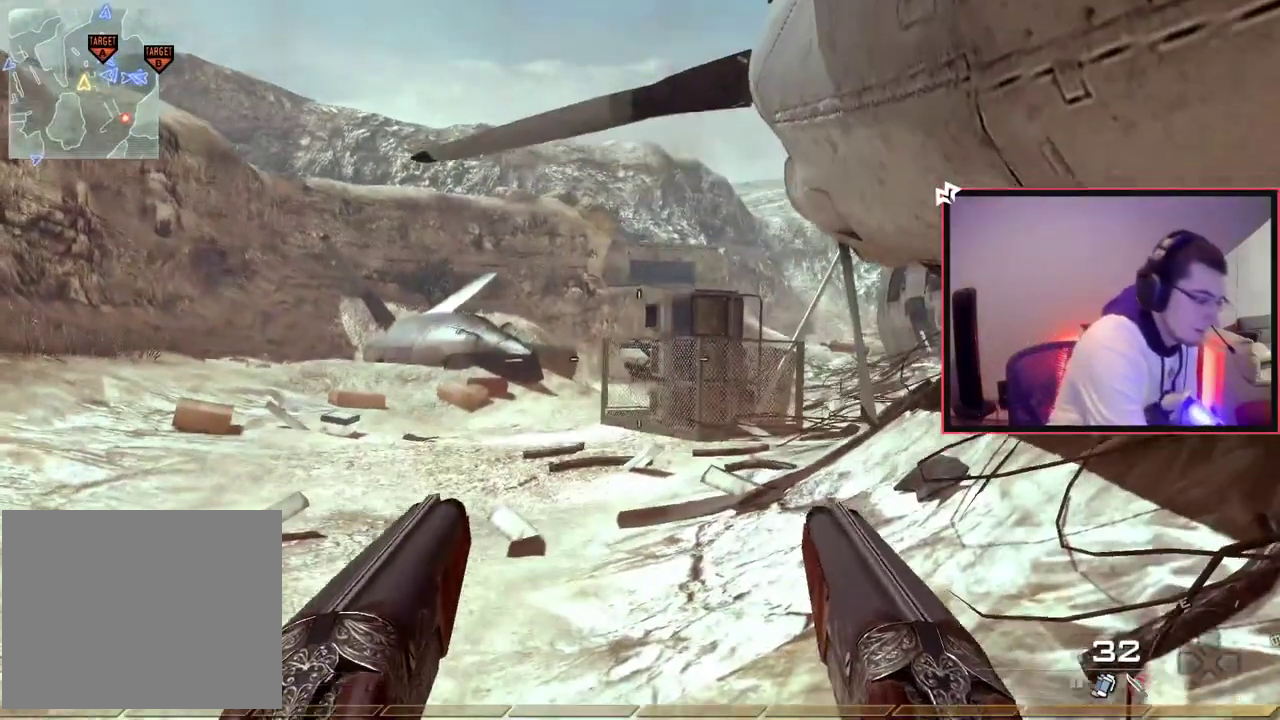
{"dt_ms": 701, "buttons": [], "left_stick": "down-right", "right_stick": "center", "events": [[50, "left_stick", "down"], [518, "left_stick", "down-right"]]}
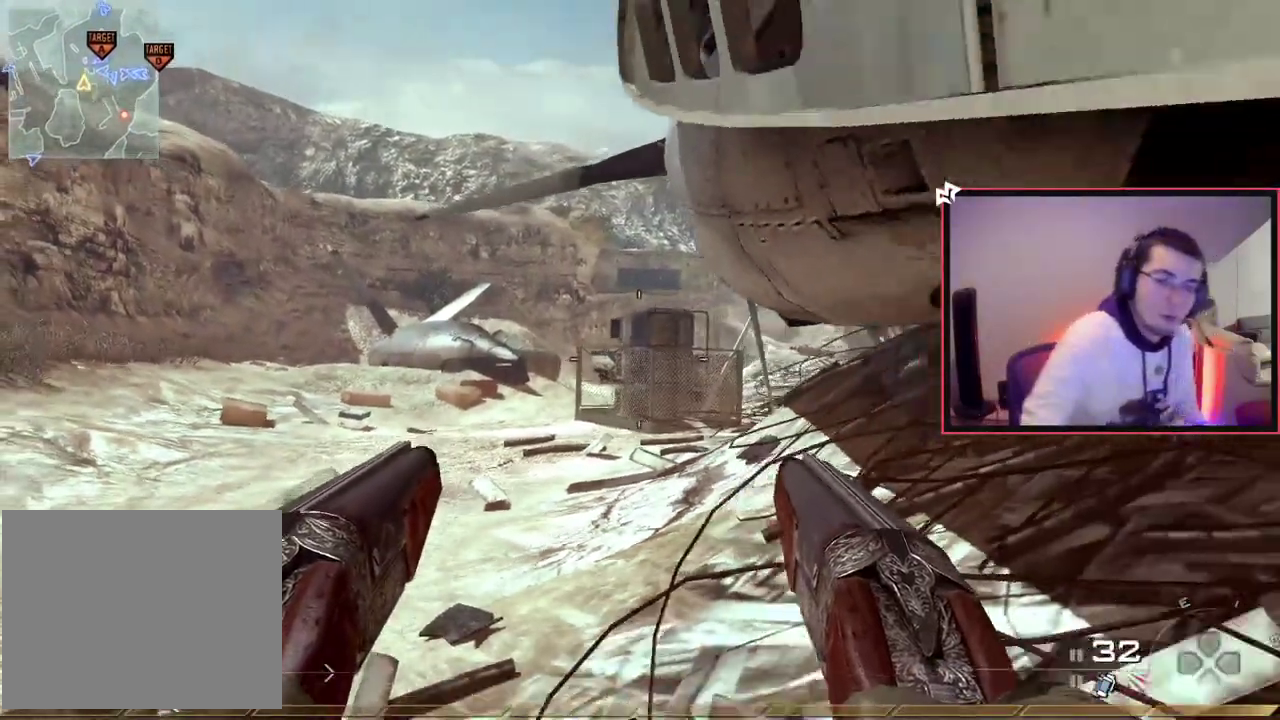
{"dt_ms": 300, "buttons": [], "left_stick": "up-right", "right_stick": "center", "events": [[250, "left_stick", "up-right"]]}
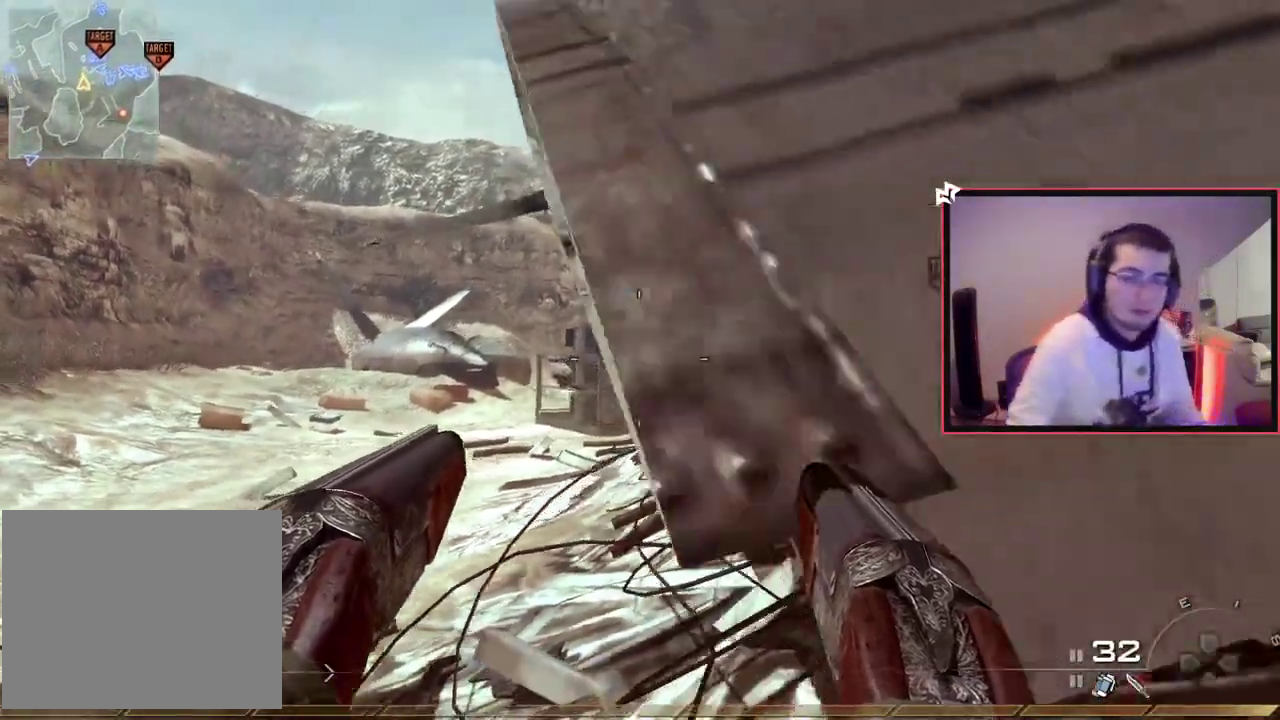
{"dt_ms": 501, "buttons": [], "left_stick": "center", "right_stick": "center", "events": [[134, "left_stick", "down-right"], [217, "left_stick", "center"], [334, "DPAD_DOWN", "down"], [417, "DPAD_DOWN", "up"], [417, "right_stick", "down-left"], [501, "right_stick", "center"]]}